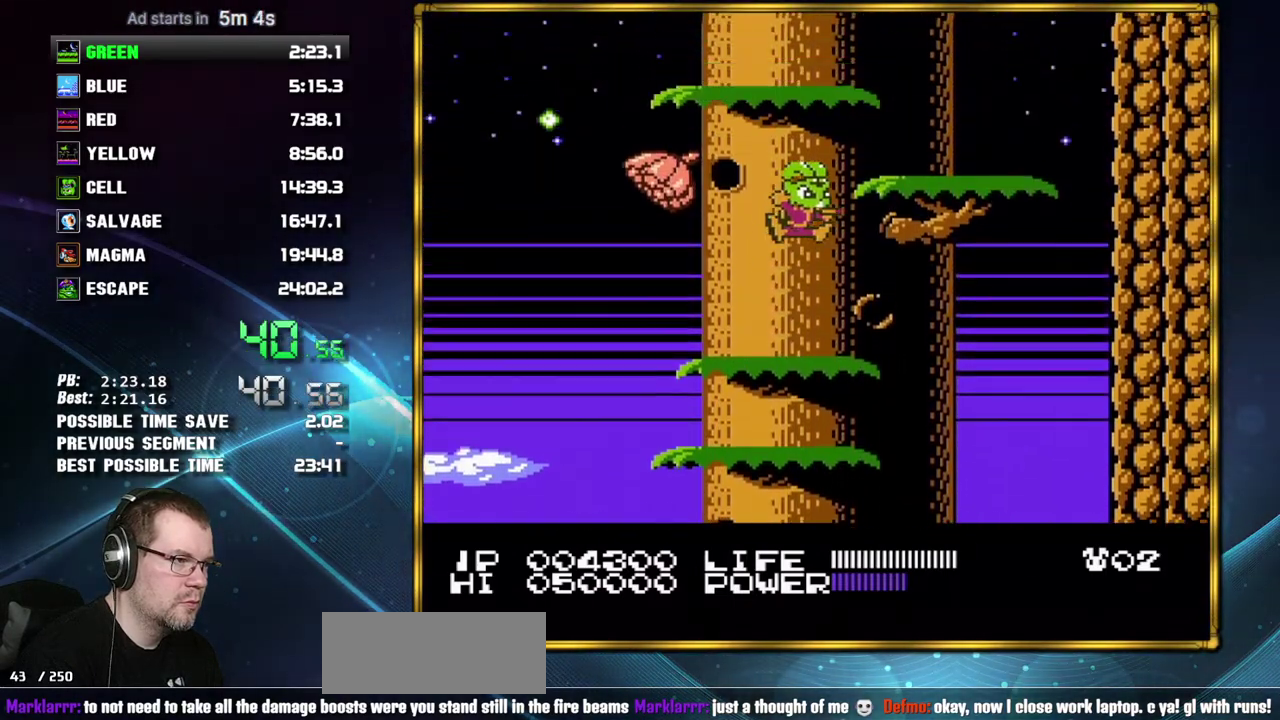
Gameplay with a controller (Nintendo layout); each line is a JSON object with the inputs held at the frame after it. "events" lists button and stick changes between this image and that frame as [ms after this image, input, new state], when the widget could be followed in between. Not read: L3 R3 START.
{"buttons": ["DPAD_LEFT"], "events": [[117, "A", "up"], [183, "DPAD_RIGHT", "up"], [300, "A", "down"], [333, "DPAD_LEFT", "down"], [367, "A", "up"]]}
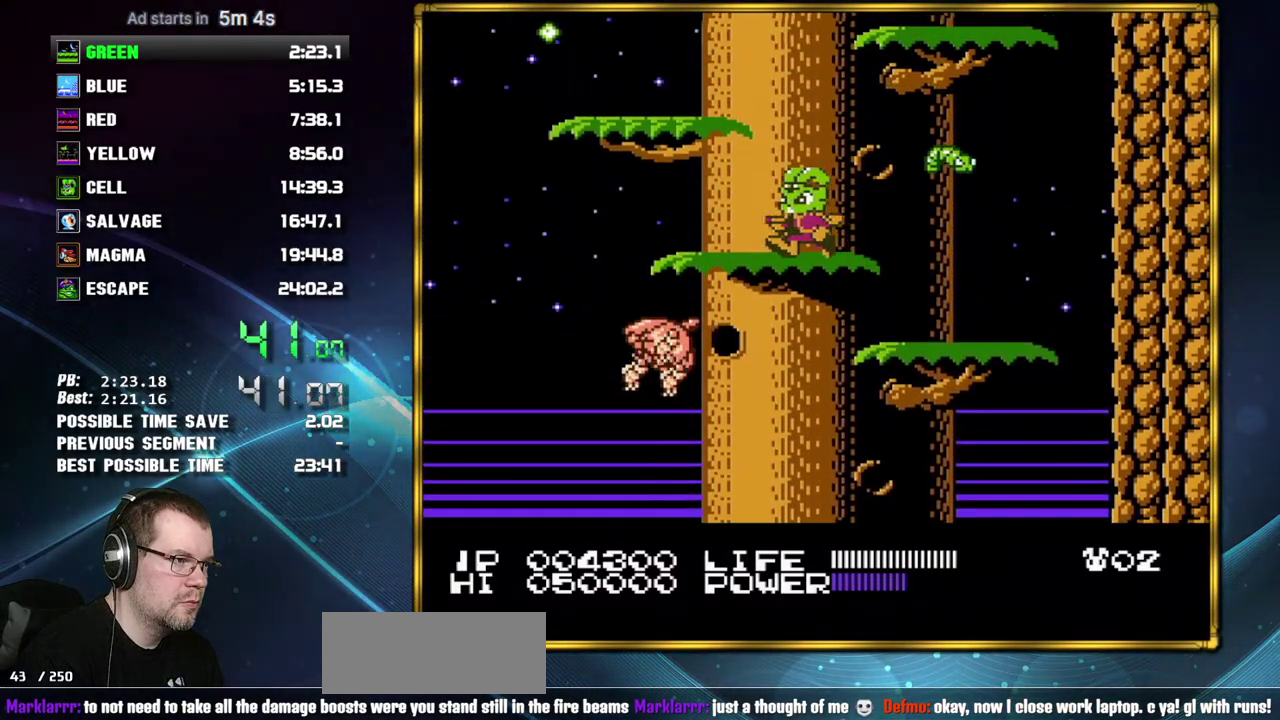
{"buttons": ["A", "DPAD_RIGHT"], "events": [[83, "A", "down"], [217, "A", "up"], [217, "DPAD_LEFT", "up"], [367, "DPAD_RIGHT", "down"], [433, "A", "down"]]}
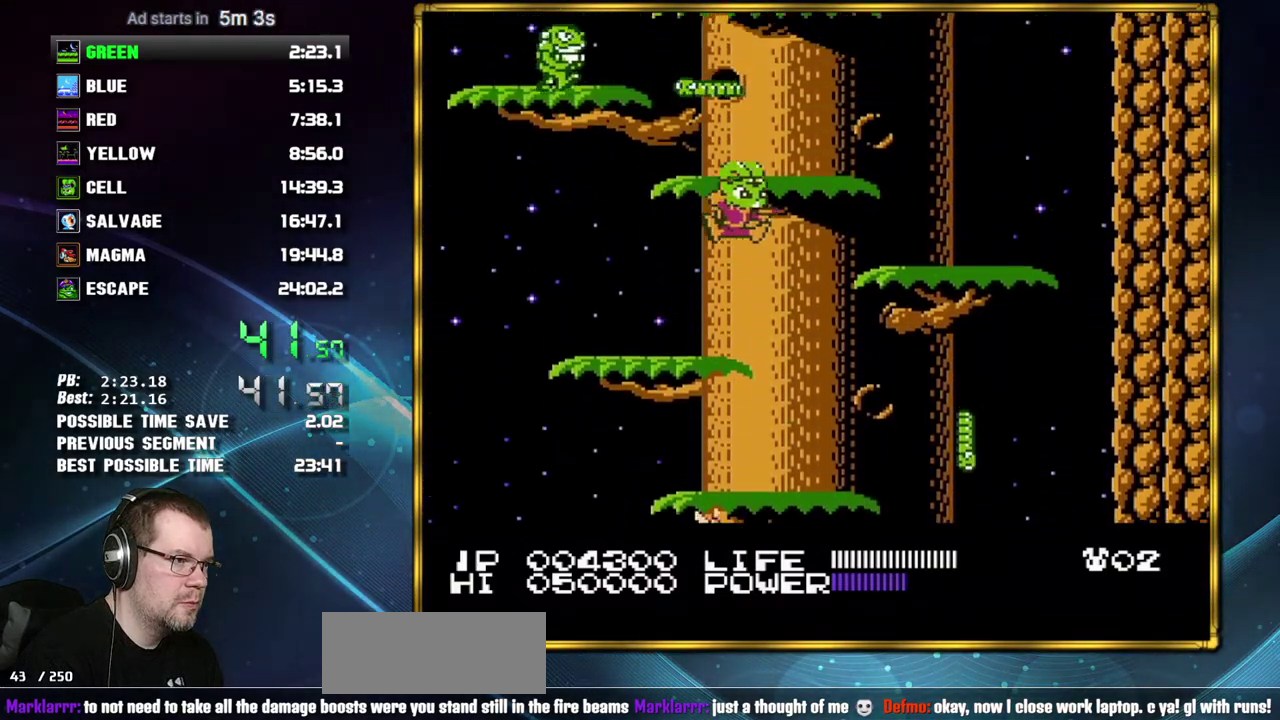
{"buttons": [], "events": [[50, "DPAD_RIGHT", "up"], [117, "A", "up"], [267, "A", "down"], [433, "A", "up"]]}
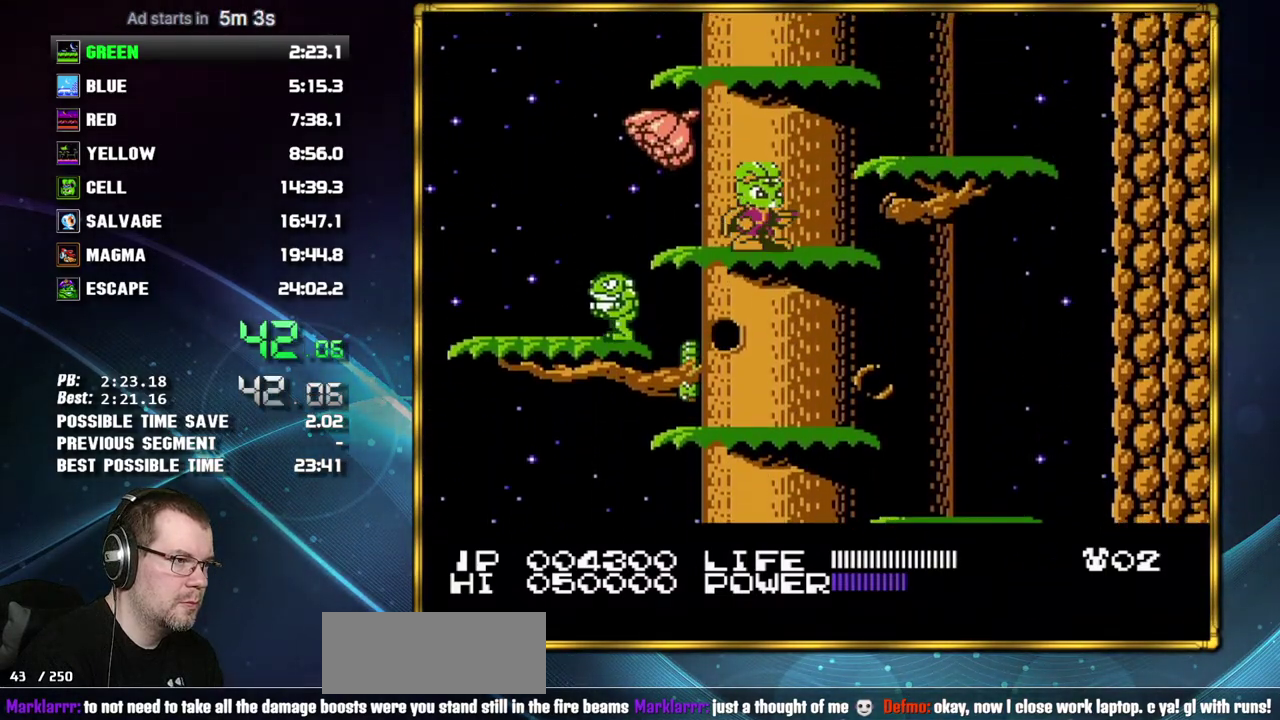
{"buttons": ["DPAD_LEFT"], "events": [[50, "A", "down"], [267, "A", "up"], [367, "A", "down"], [483, "A", "up"], [483, "DPAD_LEFT", "down"]]}
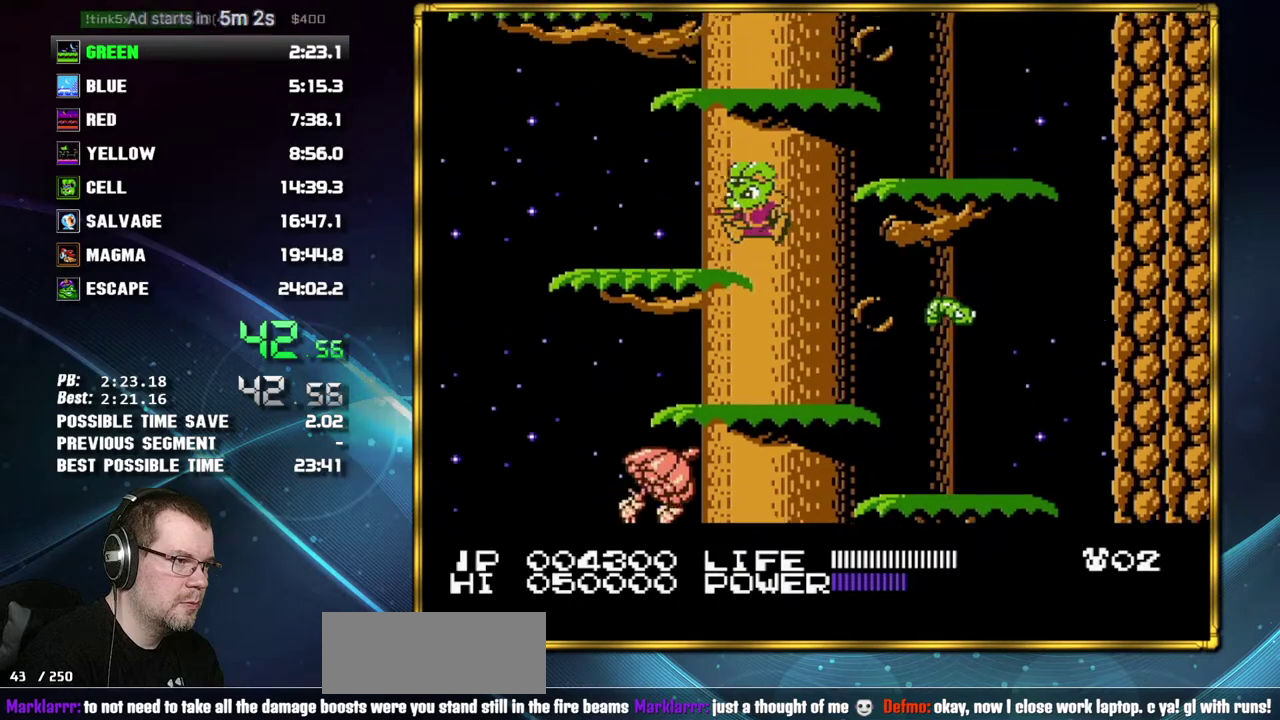
{"buttons": [], "events": [[50, "DPAD_LEFT", "up"], [233, "DPAD_RIGHT", "down"], [267, "A", "down"], [433, "A", "up"], [433, "DPAD_RIGHT", "up"]]}
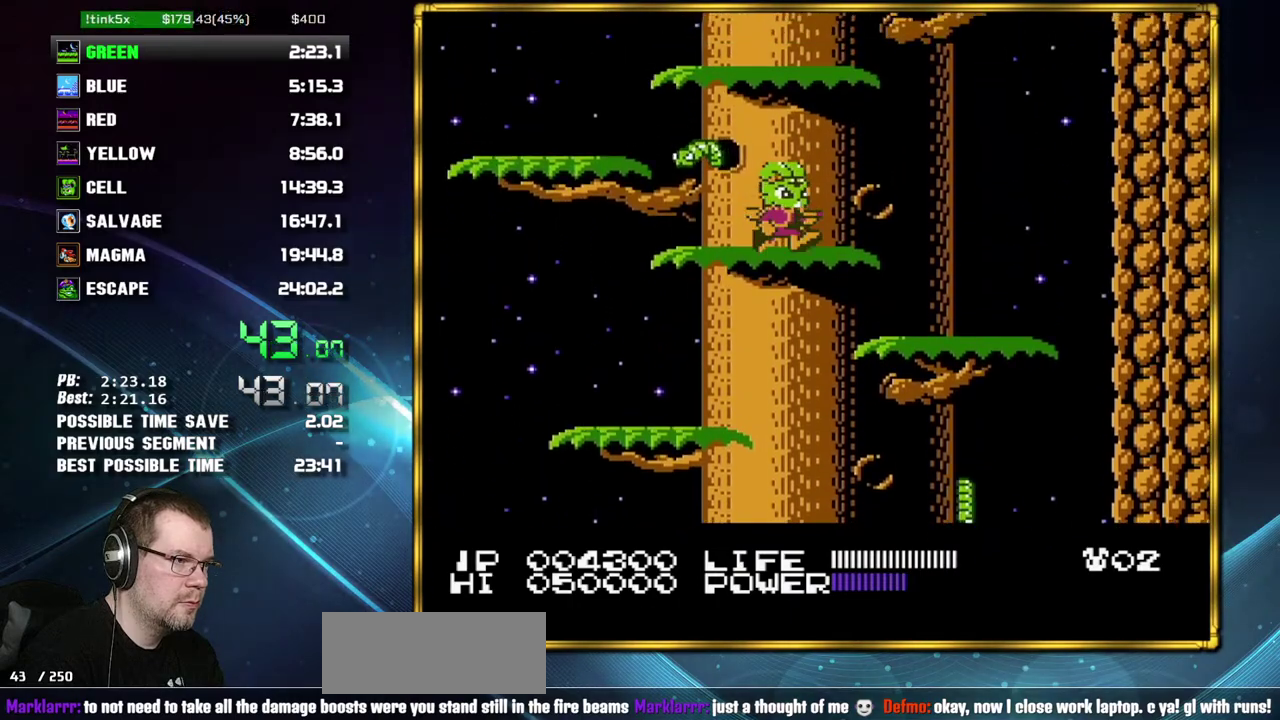
{"buttons": ["A"], "events": [[50, "A", "down"], [233, "A", "up"], [333, "A", "down"]]}
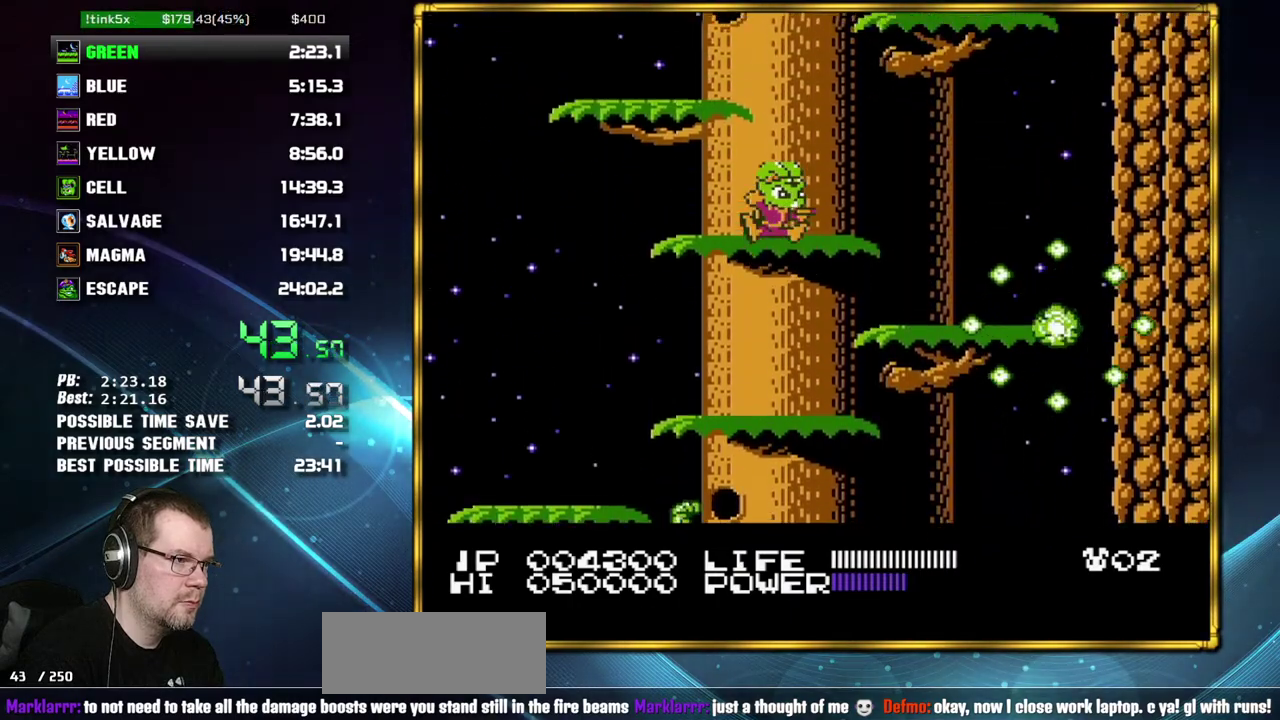
{"buttons": ["A"], "events": [[17, "A", "up"], [117, "A", "down"], [233, "A", "up"], [233, "DPAD_LEFT", "down"], [367, "DPAD_LEFT", "up"], [483, "A", "down"]]}
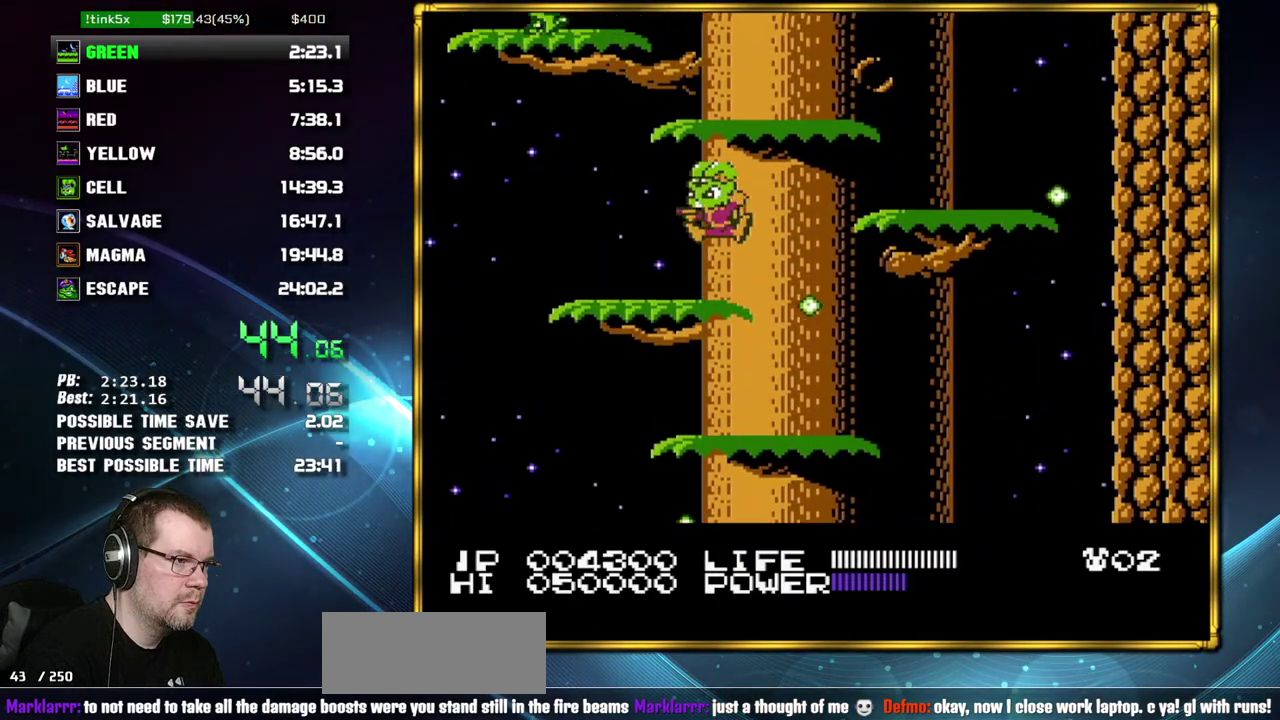
{"buttons": ["A"], "events": [[50, "DPAD_RIGHT", "down"], [183, "A", "up"], [367, "A", "down"], [400, "DPAD_RIGHT", "up"]]}
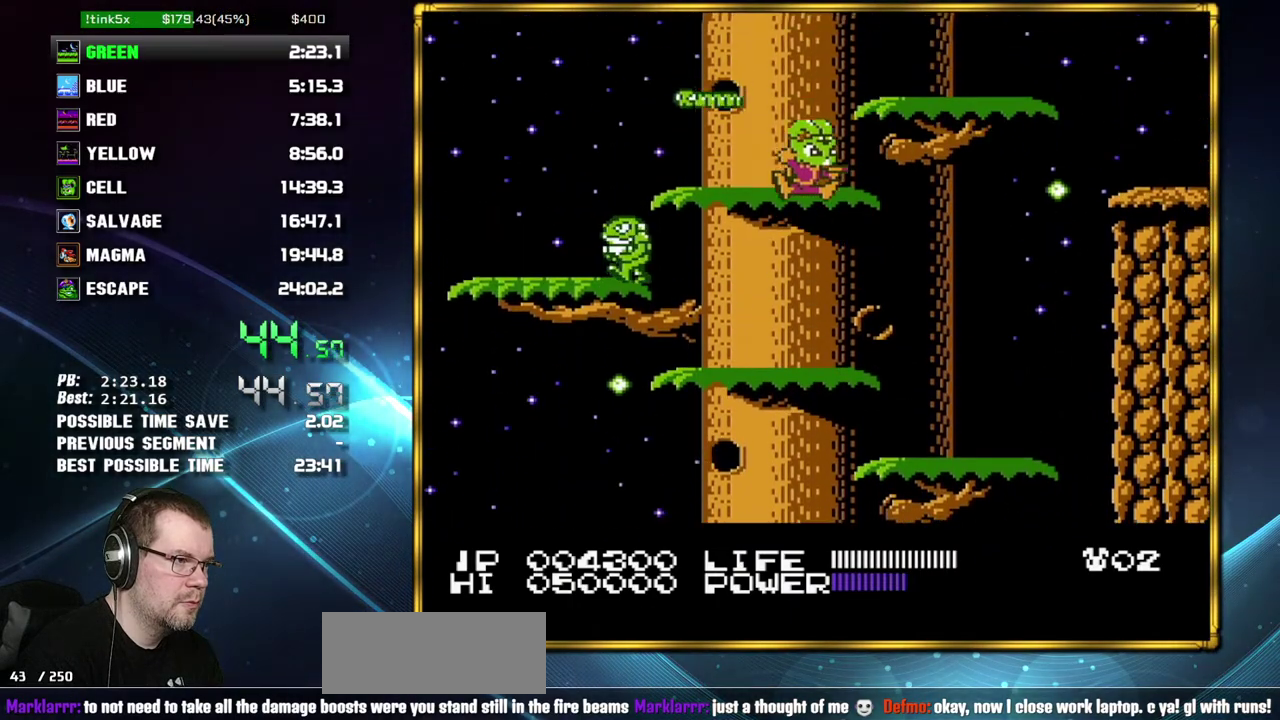
{"buttons": ["DPAD_RIGHT"], "events": [[50, "DPAD_RIGHT", "down"], [83, "A", "up"], [217, "A", "down"], [267, "A", "up"]]}
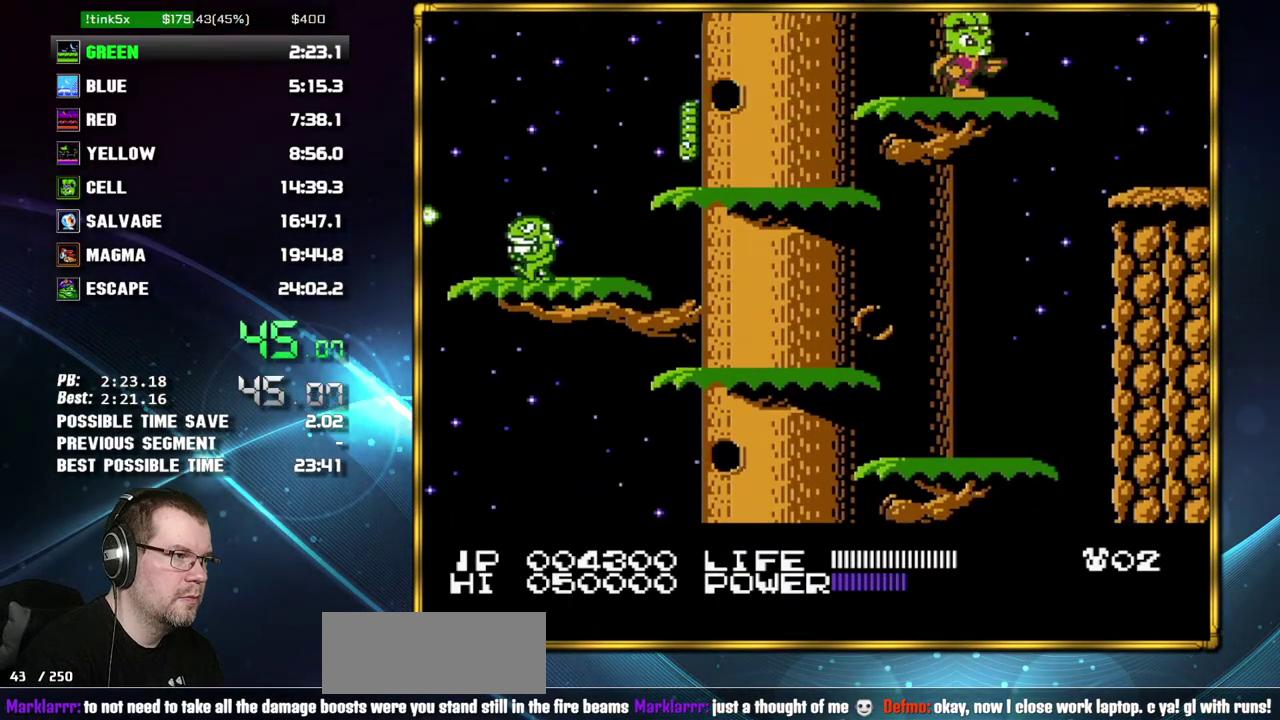
{"buttons": ["DPAD_RIGHT"], "events": []}
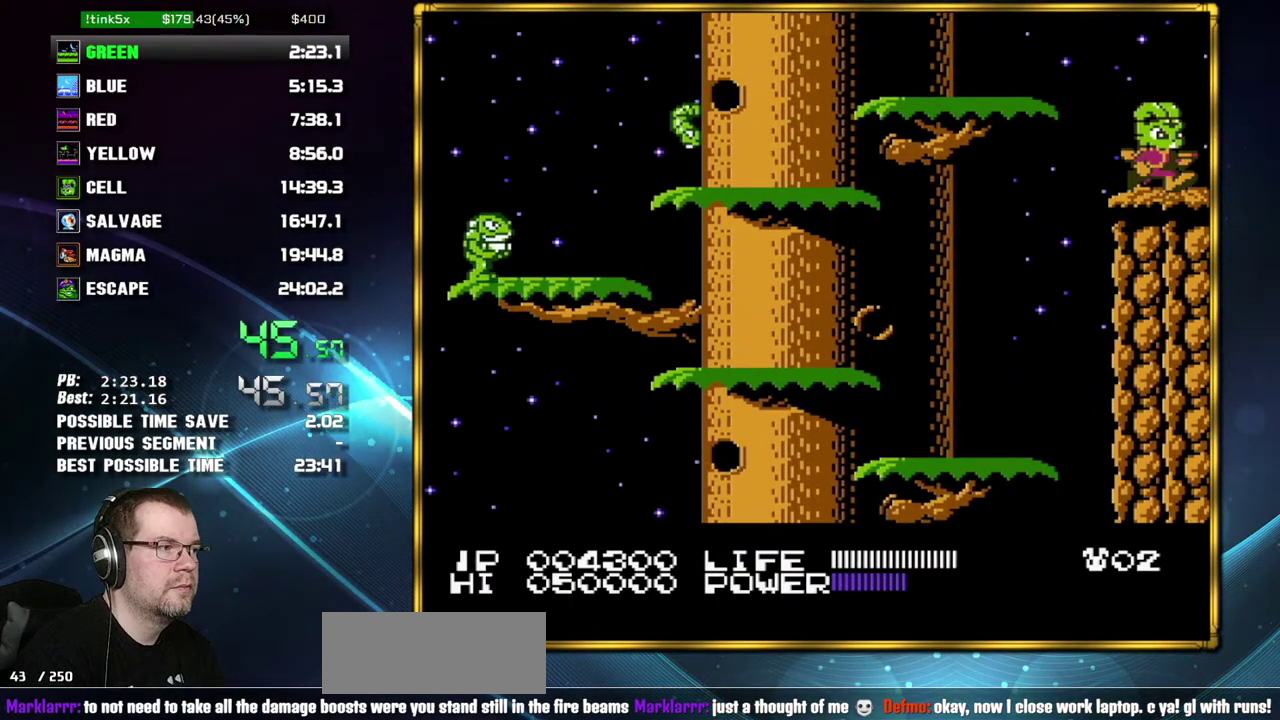
{"buttons": ["DPAD_RIGHT"], "events": []}
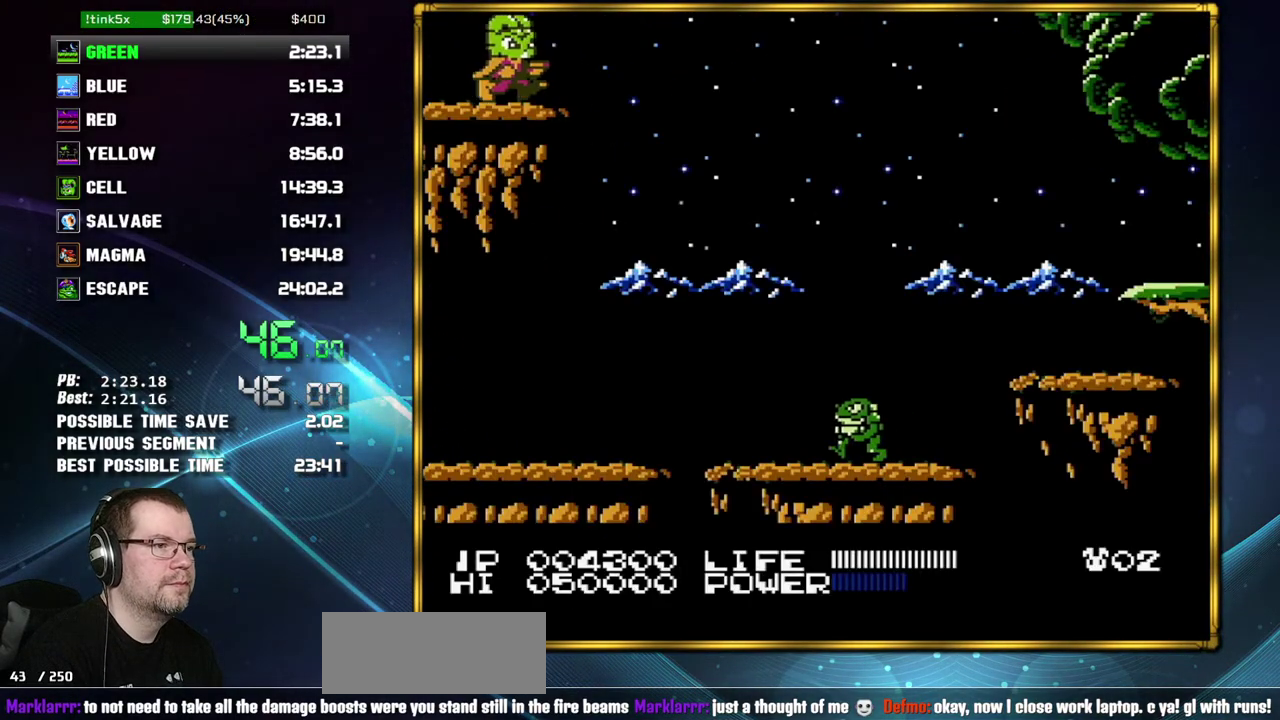
{"buttons": ["A", "DPAD_RIGHT"], "events": [[200, "A", "down"]]}
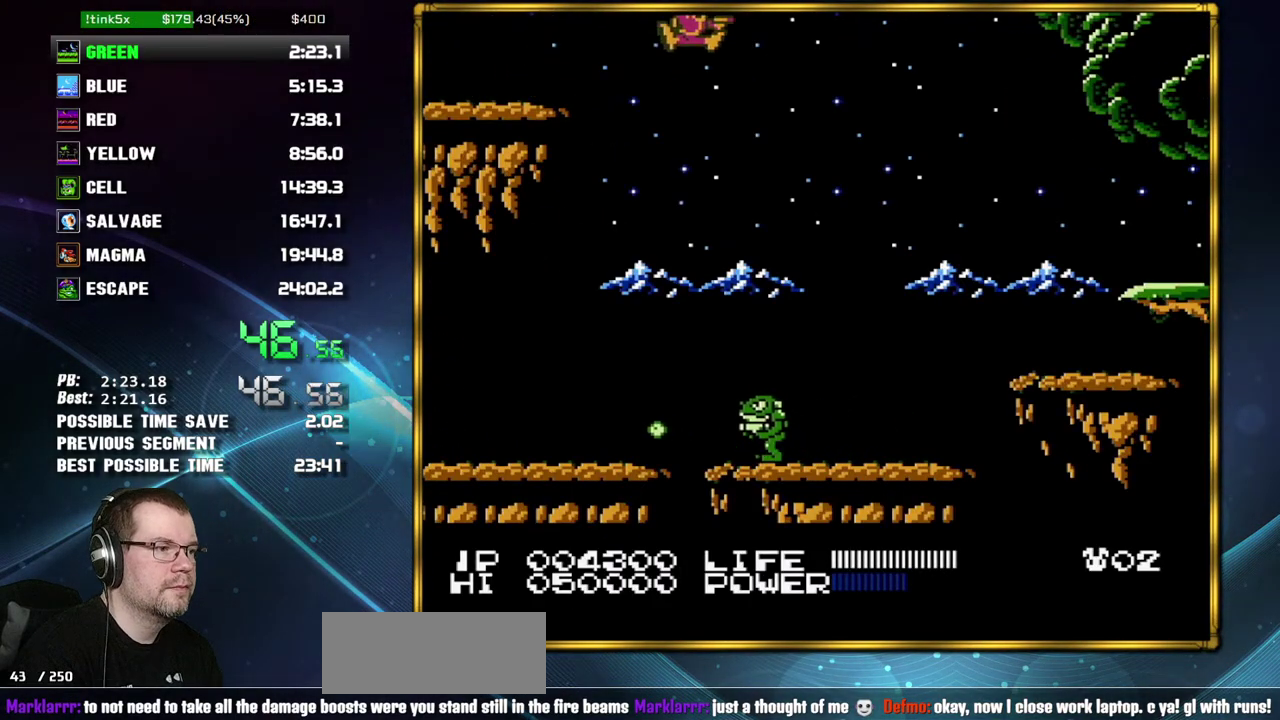
{"buttons": ["DPAD_RIGHT"], "events": [[17, "A", "up"]]}
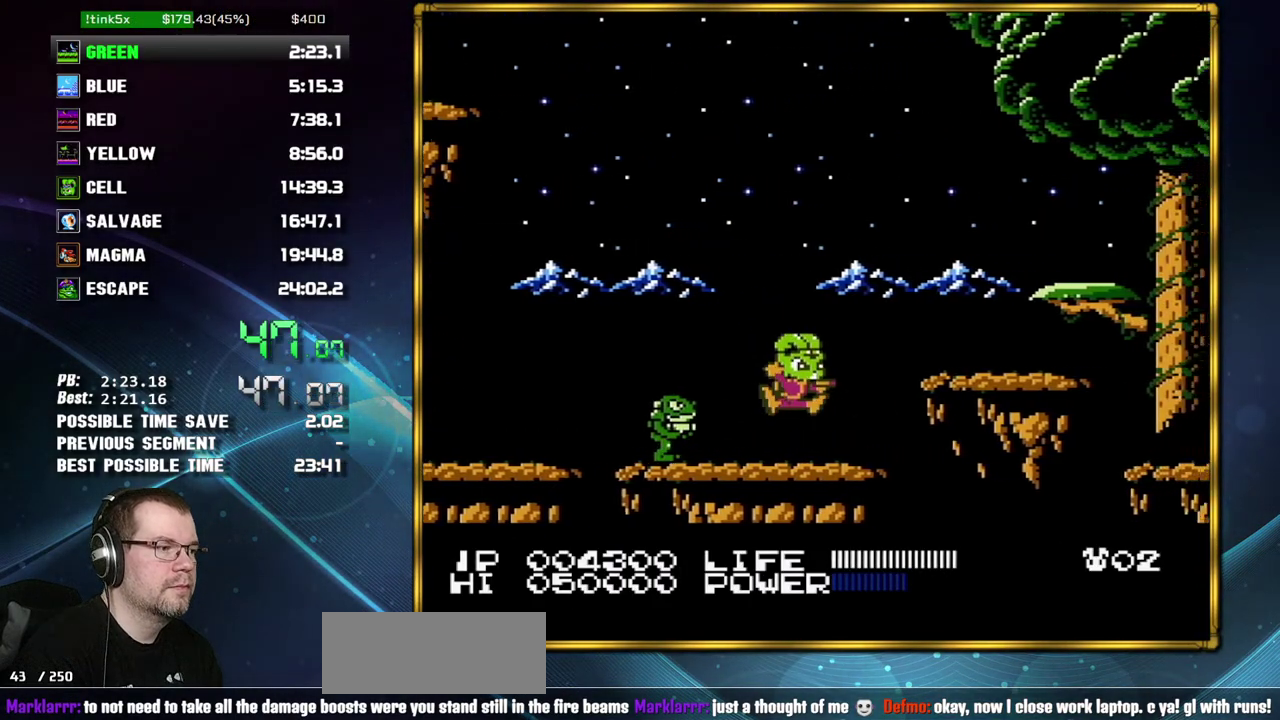
{"buttons": ["A", "DPAD_RIGHT"], "events": [[17, "A", "down"], [183, "A", "up"], [433, "A", "down"]]}
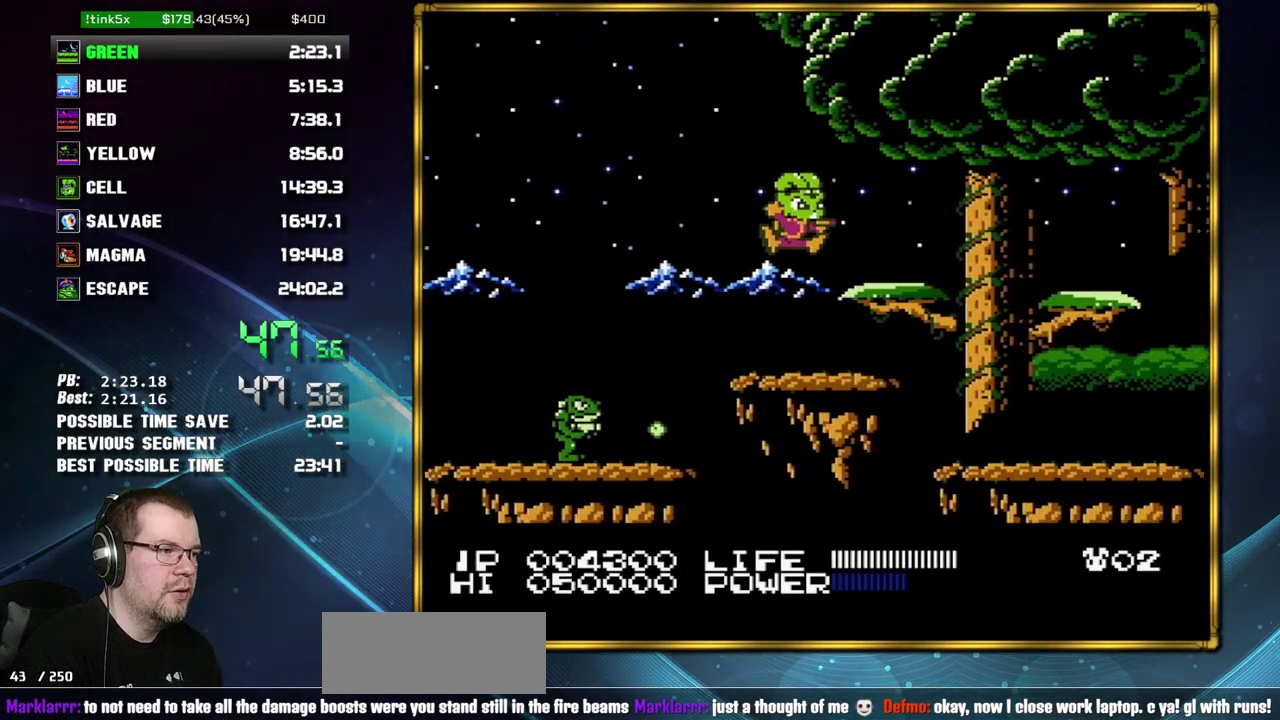
{"buttons": ["DPAD_RIGHT"], "events": [[50, "A", "up"], [333, "A", "down"], [433, "A", "up"]]}
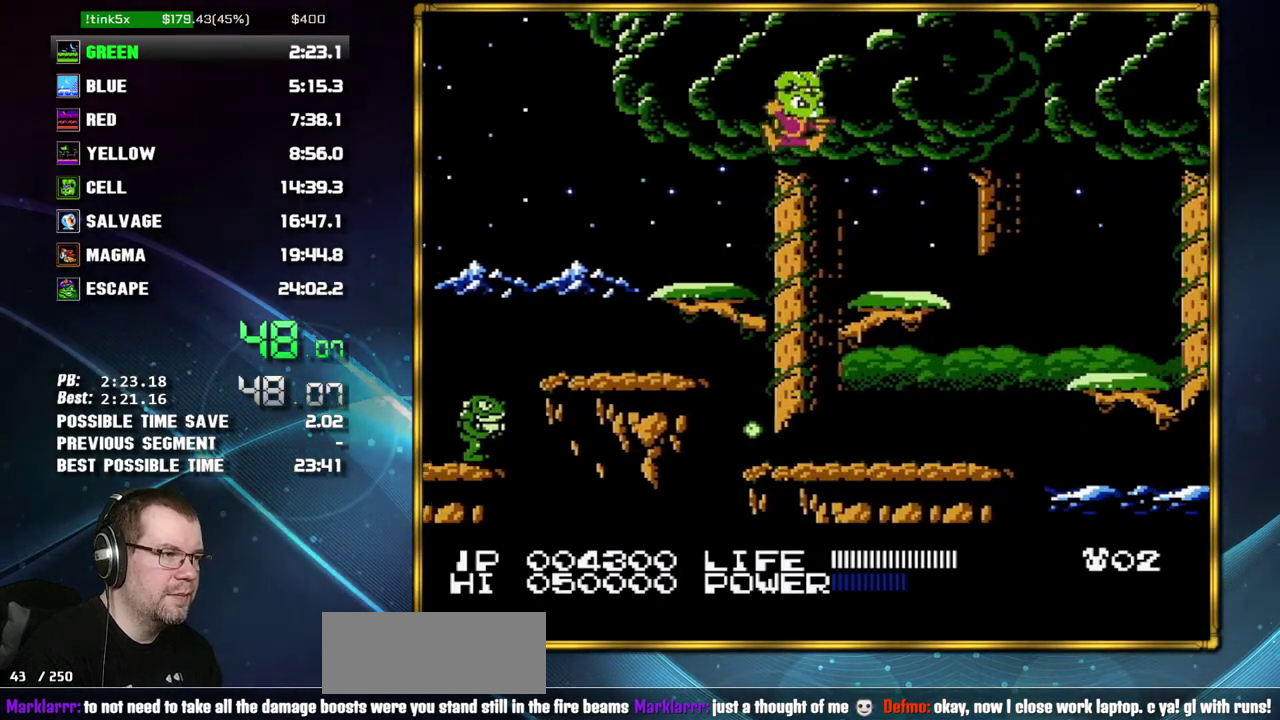
{"buttons": ["DPAD_RIGHT"], "events": [[333, "A", "down"], [483, "A", "up"]]}
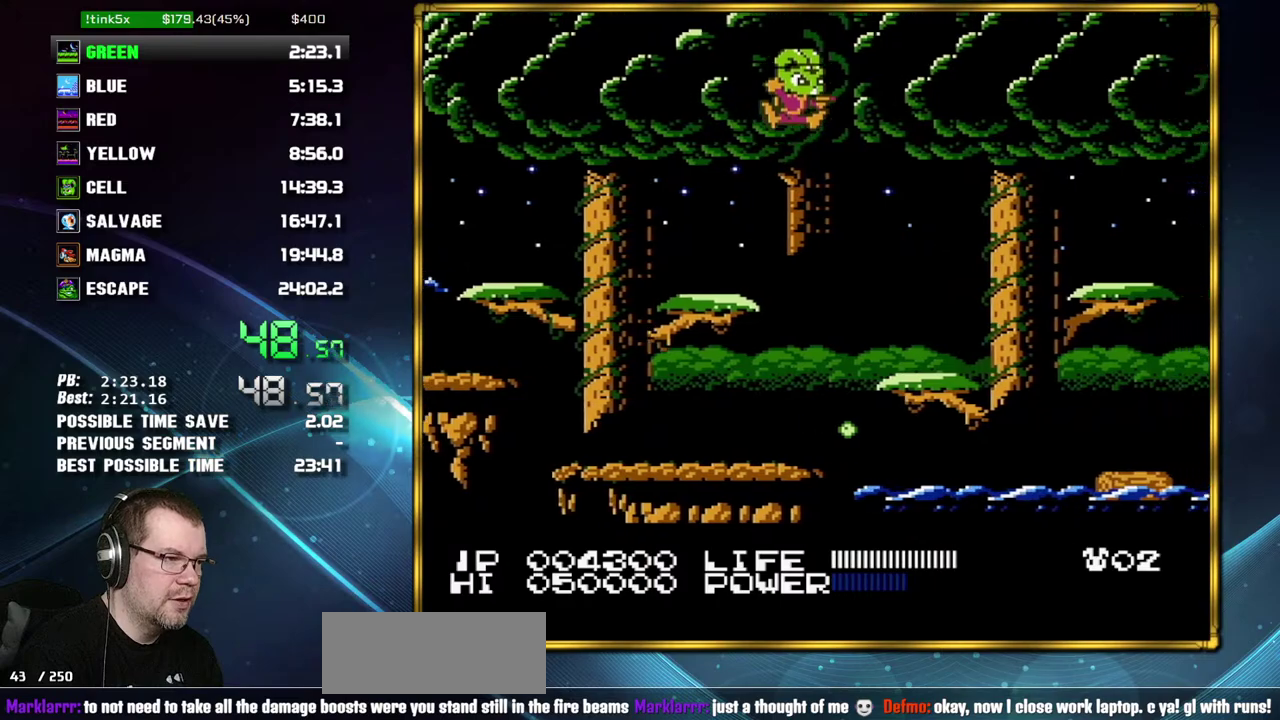
{"buttons": ["A", "DPAD_RIGHT"], "events": [[450, "A", "down"]]}
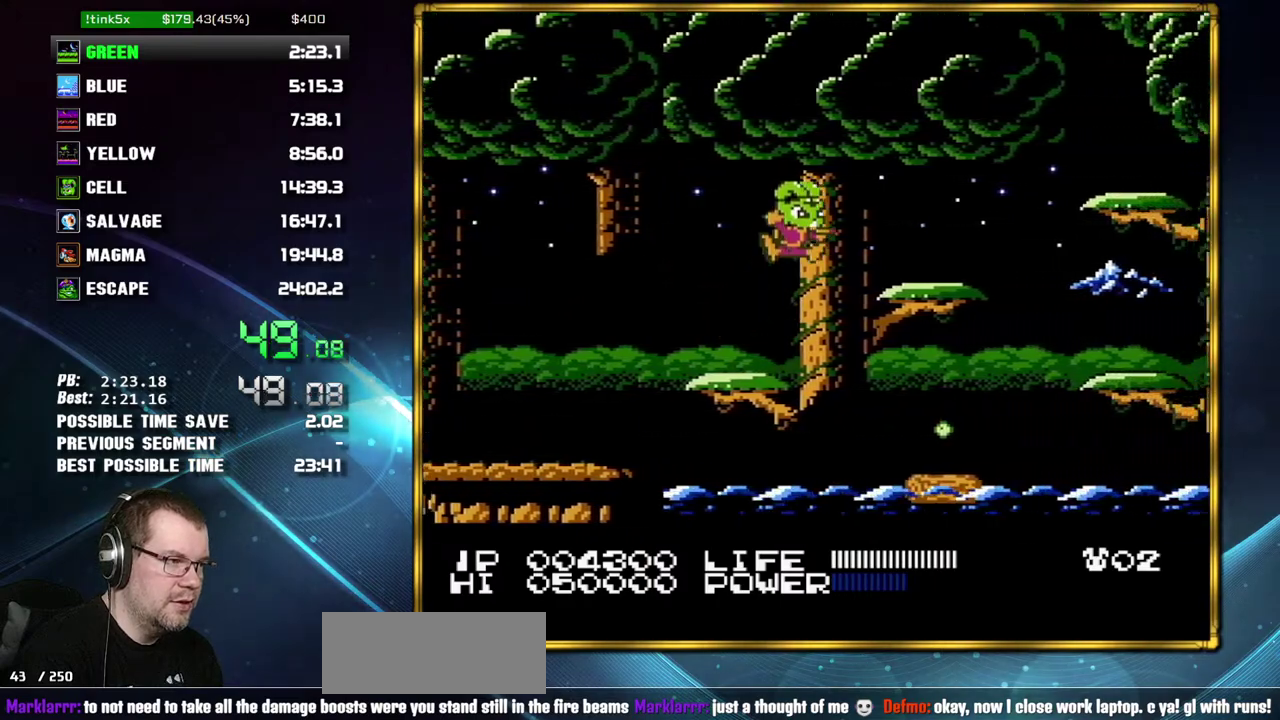
{"buttons": ["A", "DPAD_RIGHT"], "events": [[117, "A", "up"], [467, "A", "down"]]}
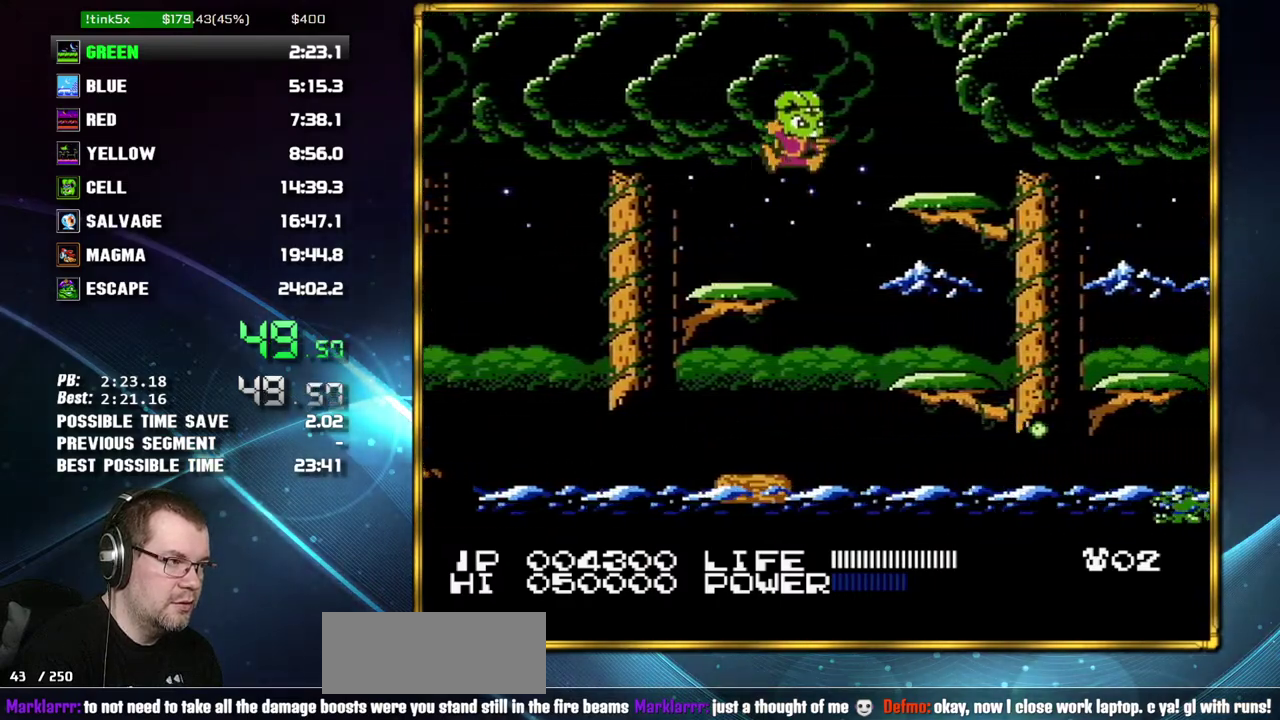
{"buttons": ["A", "DPAD_RIGHT"], "events": [[150, "A", "up"], [400, "A", "down"]]}
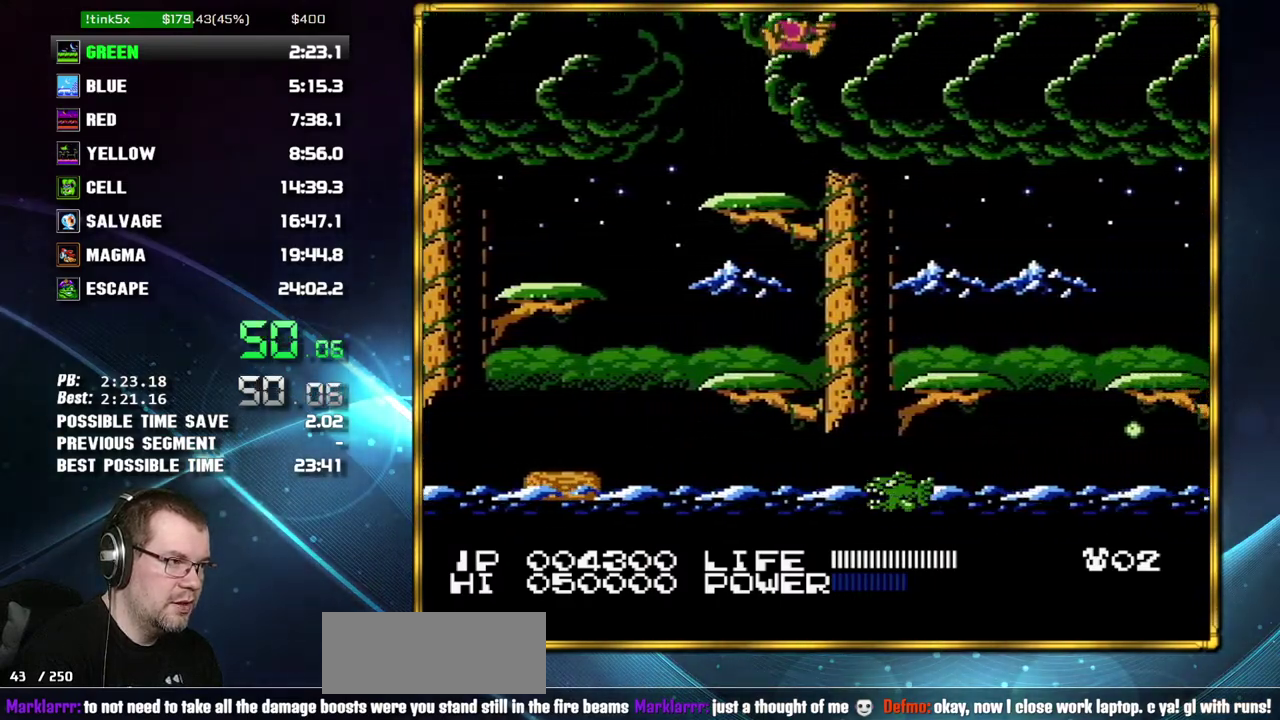
{"buttons": ["DPAD_RIGHT"], "events": [[17, "A", "up"]]}
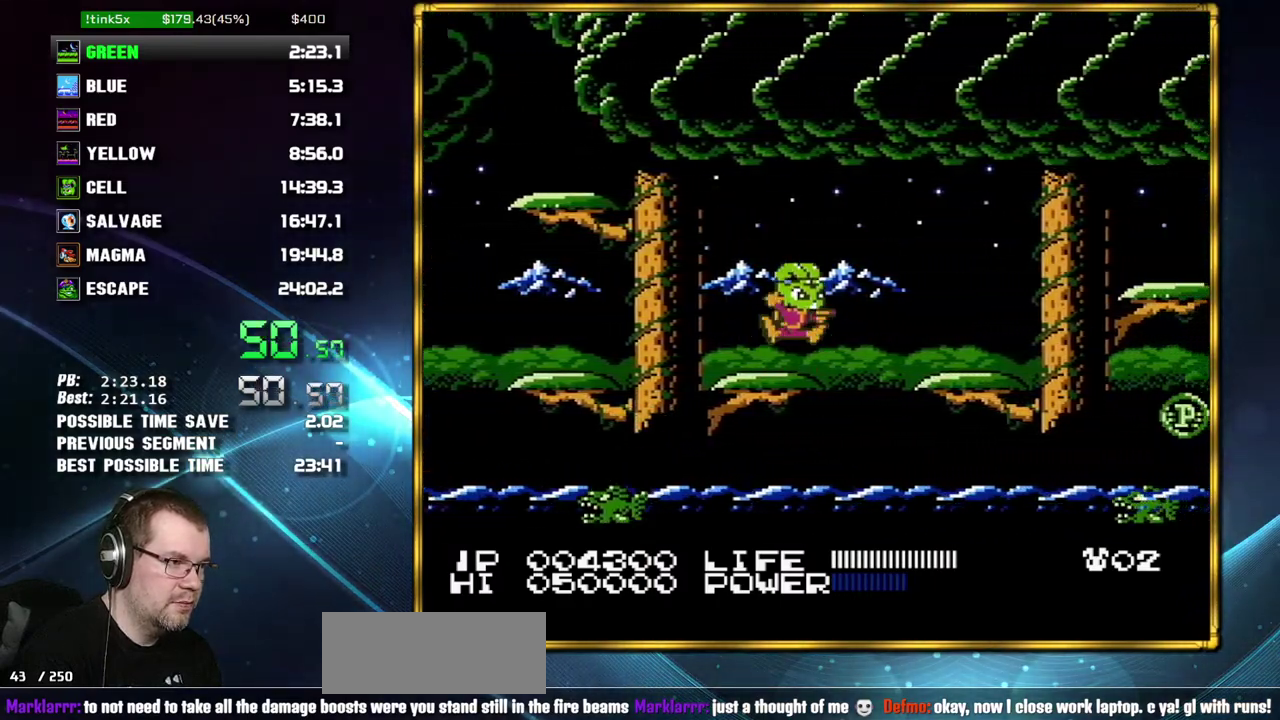
{"buttons": ["DPAD_RIGHT"], "events": [[50, "A", "down"], [183, "A", "up"]]}
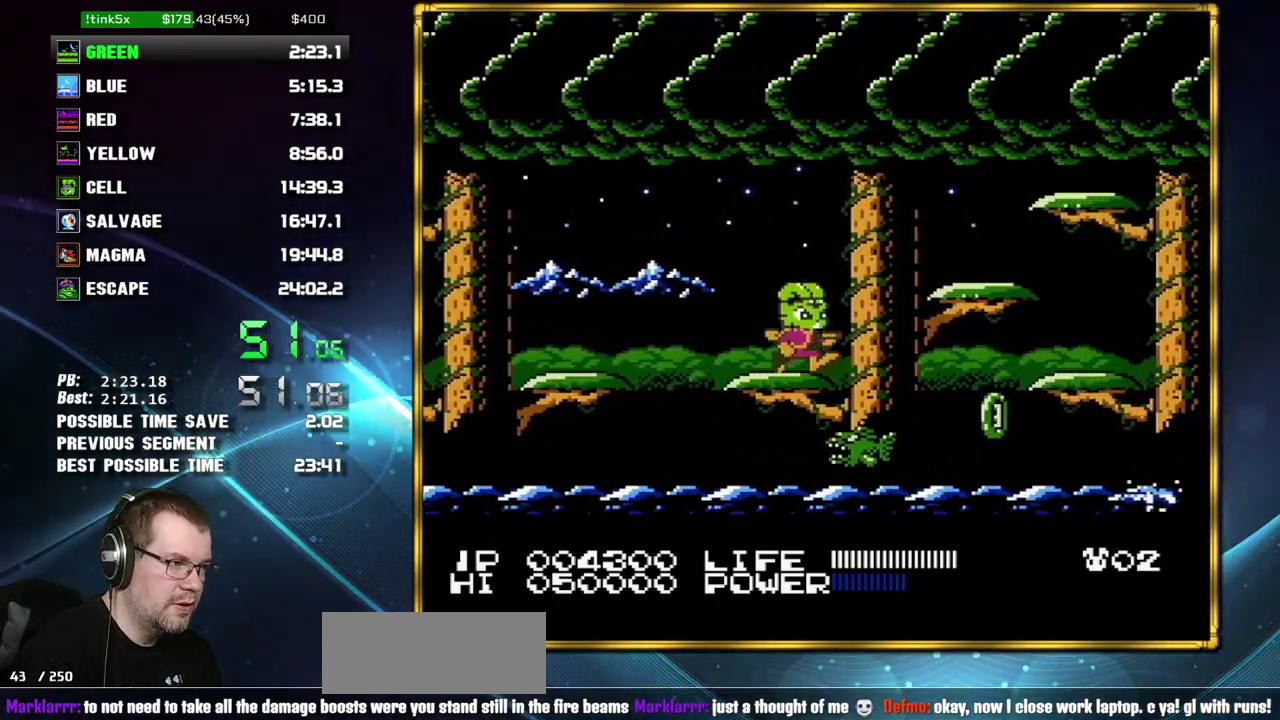
{"buttons": ["A", "DPAD_RIGHT"], "events": [[50, "A", "down"], [183, "A", "up"], [467, "A", "down"]]}
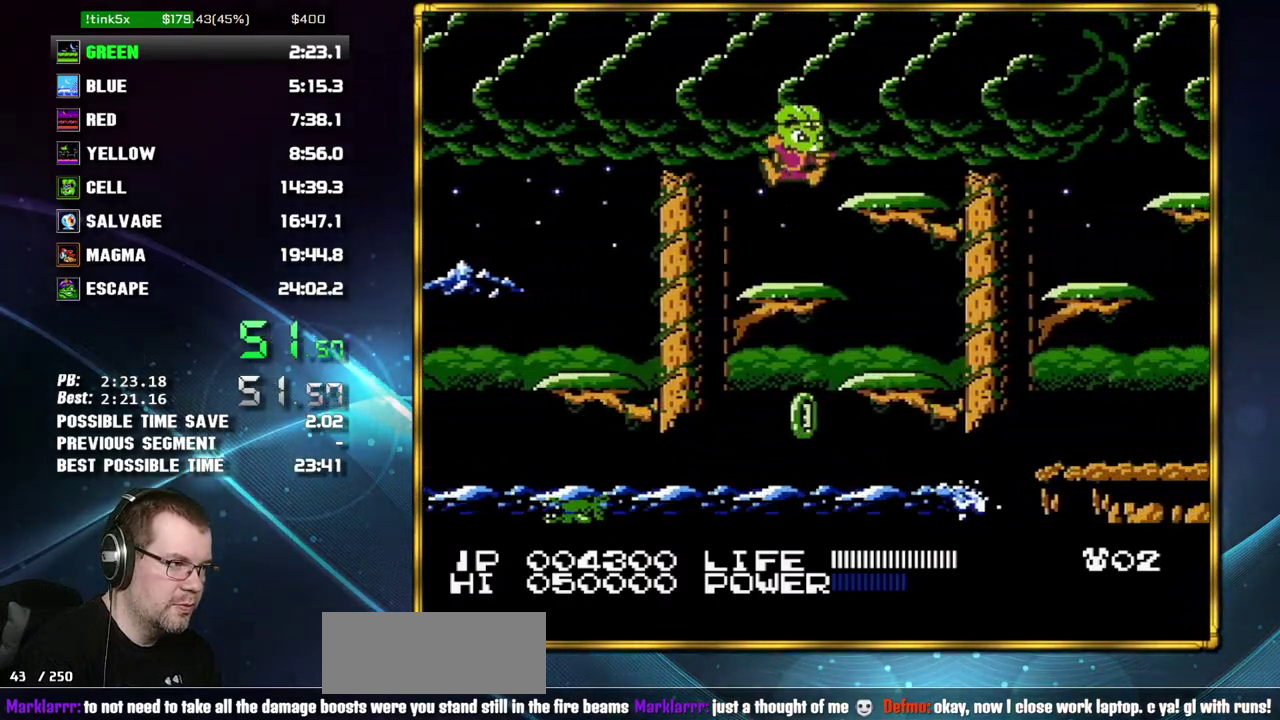
{"buttons": ["DPAD_RIGHT"], "events": [[83, "A", "up"], [333, "A", "down"], [400, "A", "up"]]}
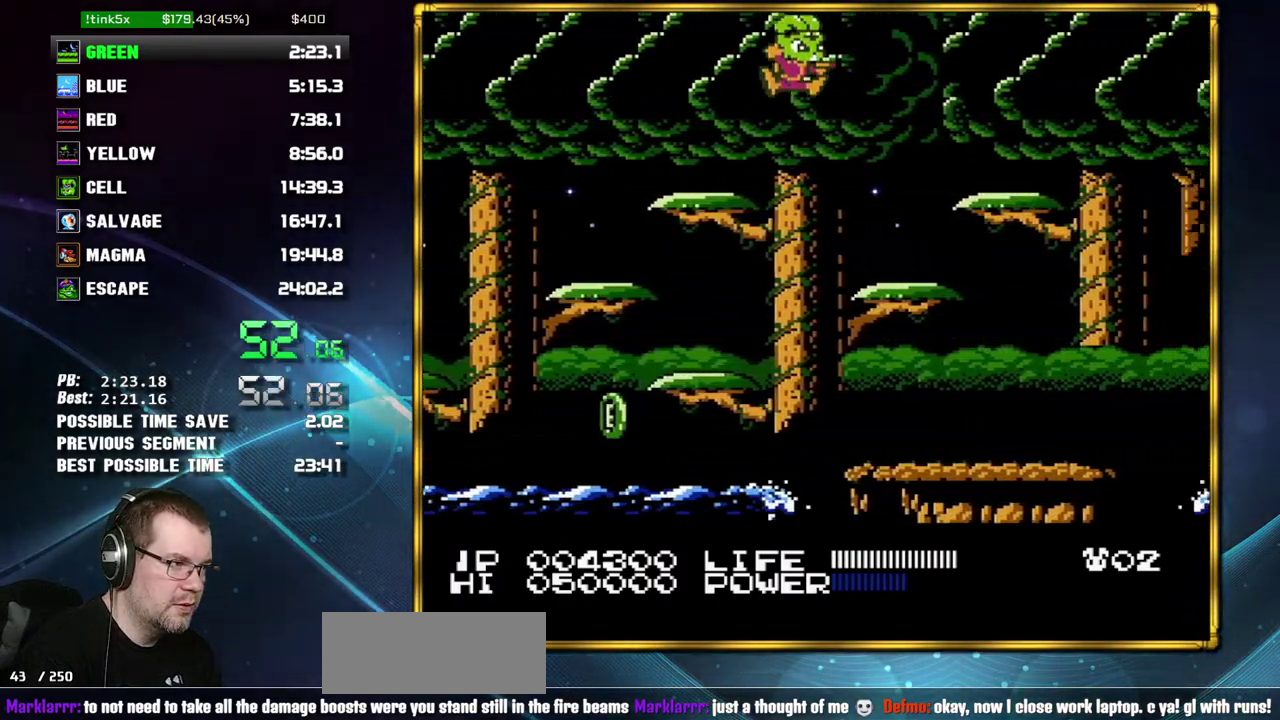
{"buttons": ["DPAD_RIGHT"], "events": [[333, "A", "down"], [400, "A", "up"]]}
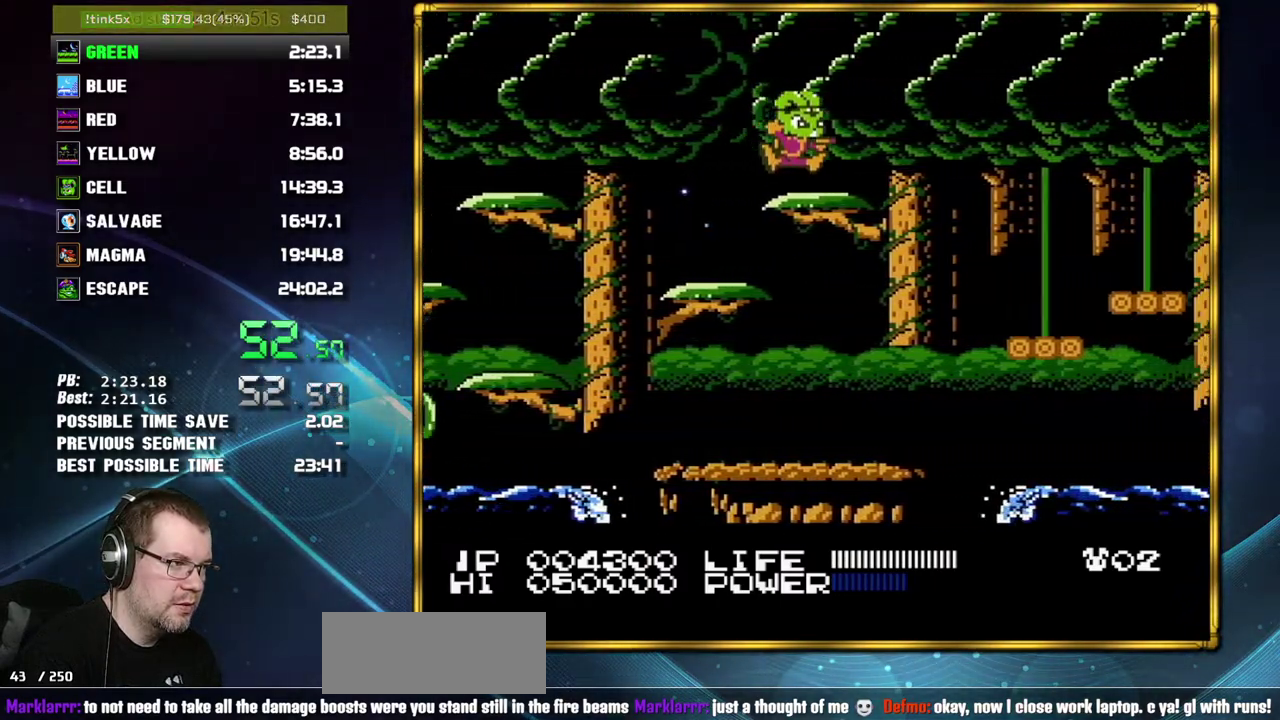
{"buttons": ["DPAD_RIGHT"], "events": [[150, "A", "down"], [200, "A", "up"]]}
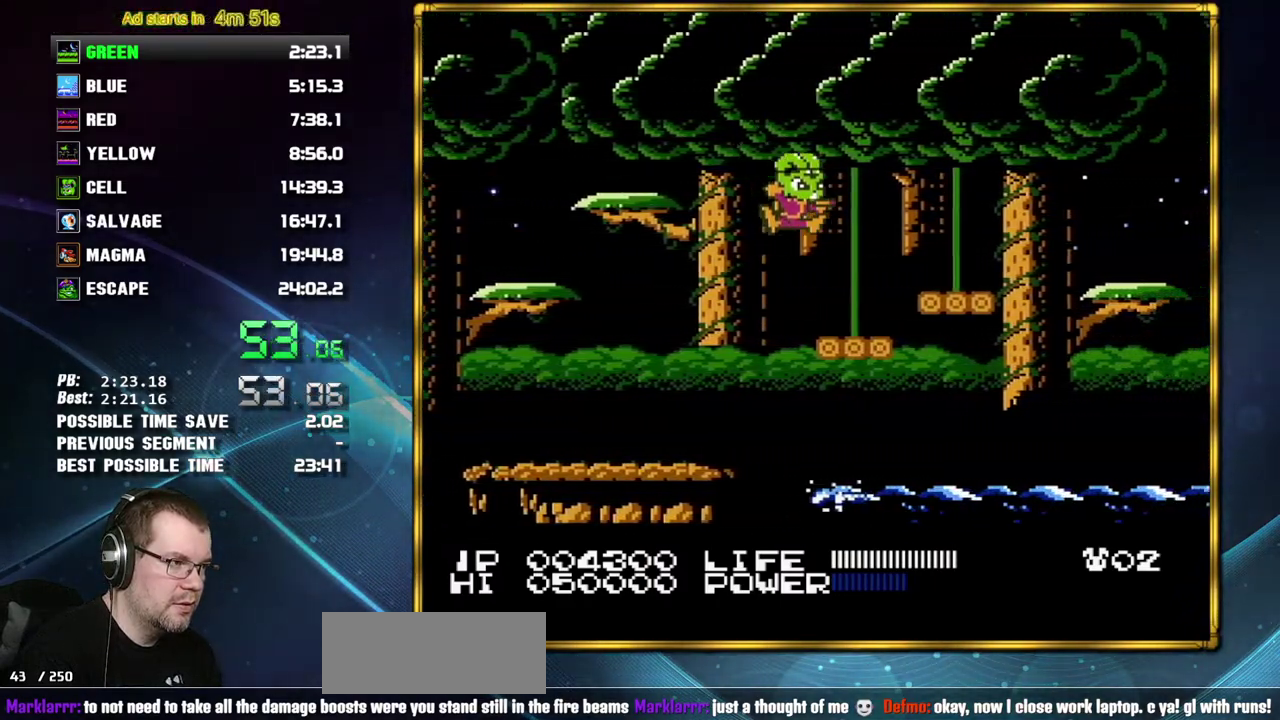
{"buttons": ["A", "DPAD_RIGHT"], "events": [[183, "A", "down"], [233, "A", "up"], [483, "A", "down"]]}